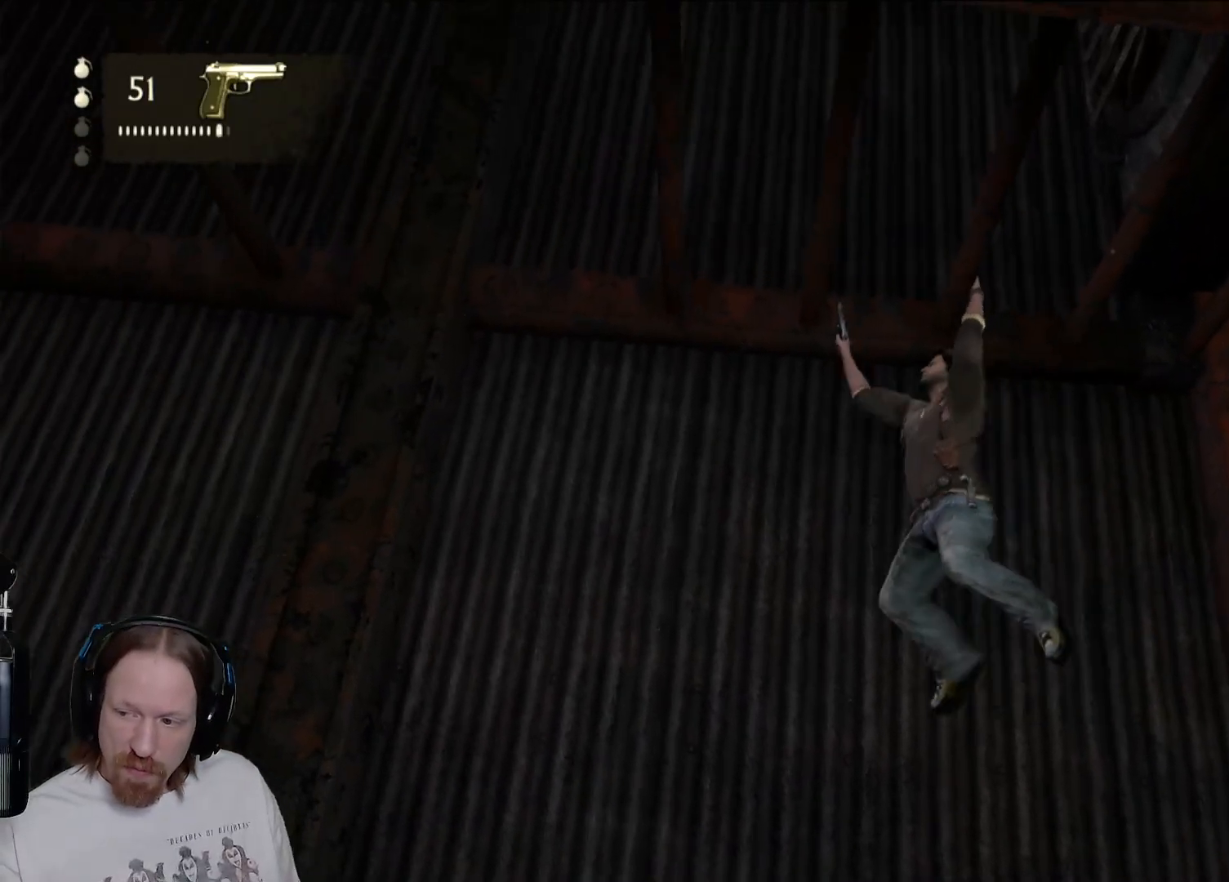
Gameplay with a controller (PlayStation layout); each line is a JSON object with the inputs held at the frame after it (dt_ms = milliseconds from this image to that frame). "events" lists button and stick changes between this image and that frame as [ms after this image, input, new state], when the widget could be followed in between.
{"dt_ms": 500, "buttons": [], "left_stick": "left", "right_stick": "center", "events": []}
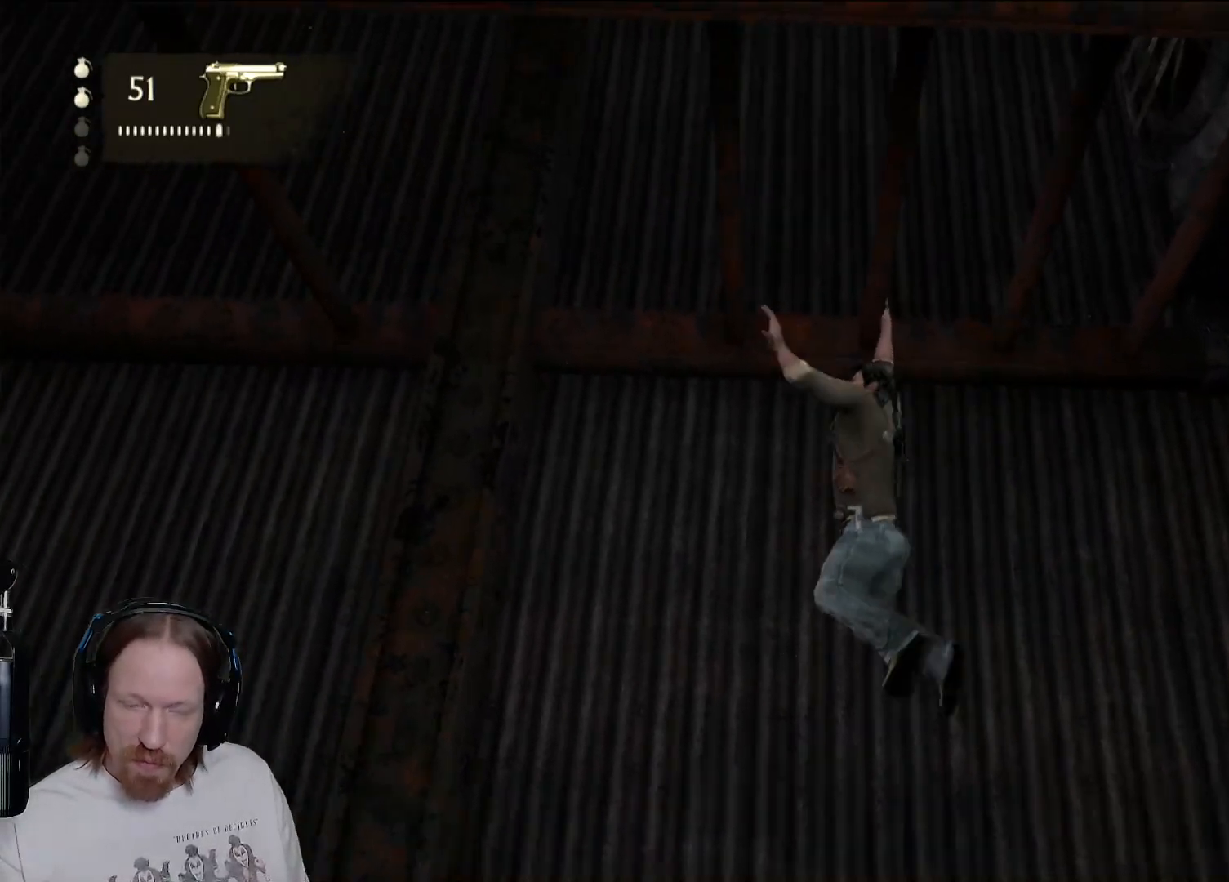
{"dt_ms": 500, "buttons": [], "left_stick": "left", "right_stick": "center", "events": [[317, "right_stick", "down-left"], [483, "right_stick", "center"]]}
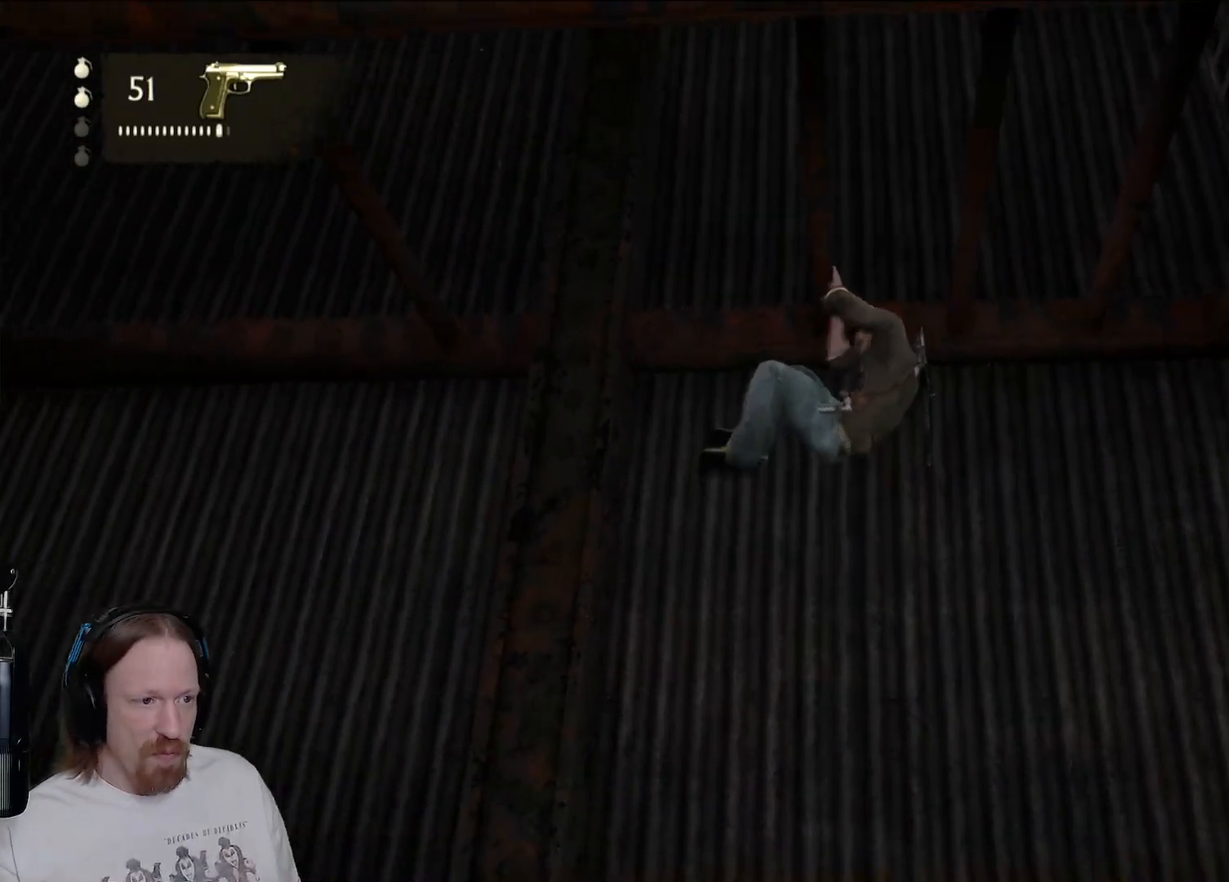
{"dt_ms": 500, "buttons": [], "left_stick": "left", "right_stick": "center", "events": []}
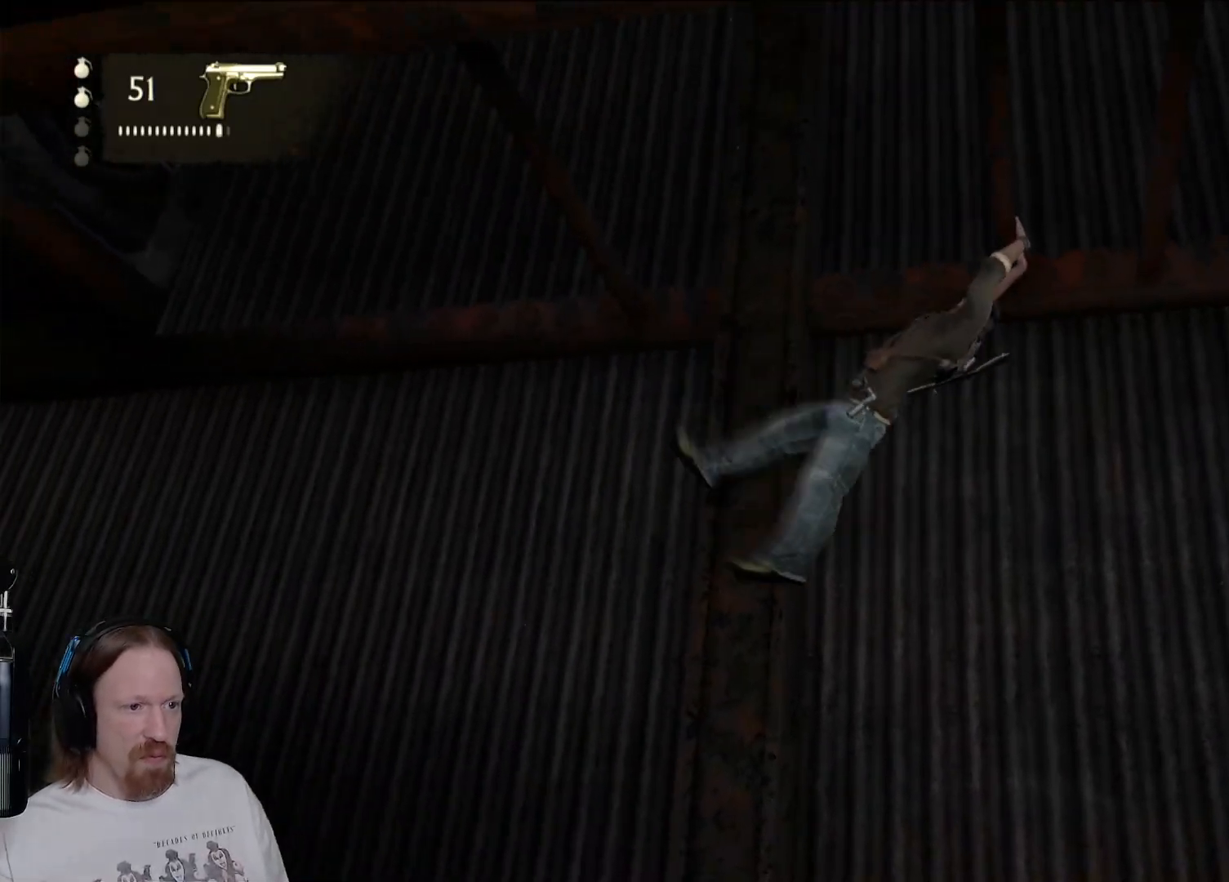
{"dt_ms": 500, "buttons": [], "left_stick": "left", "right_stick": "center", "events": []}
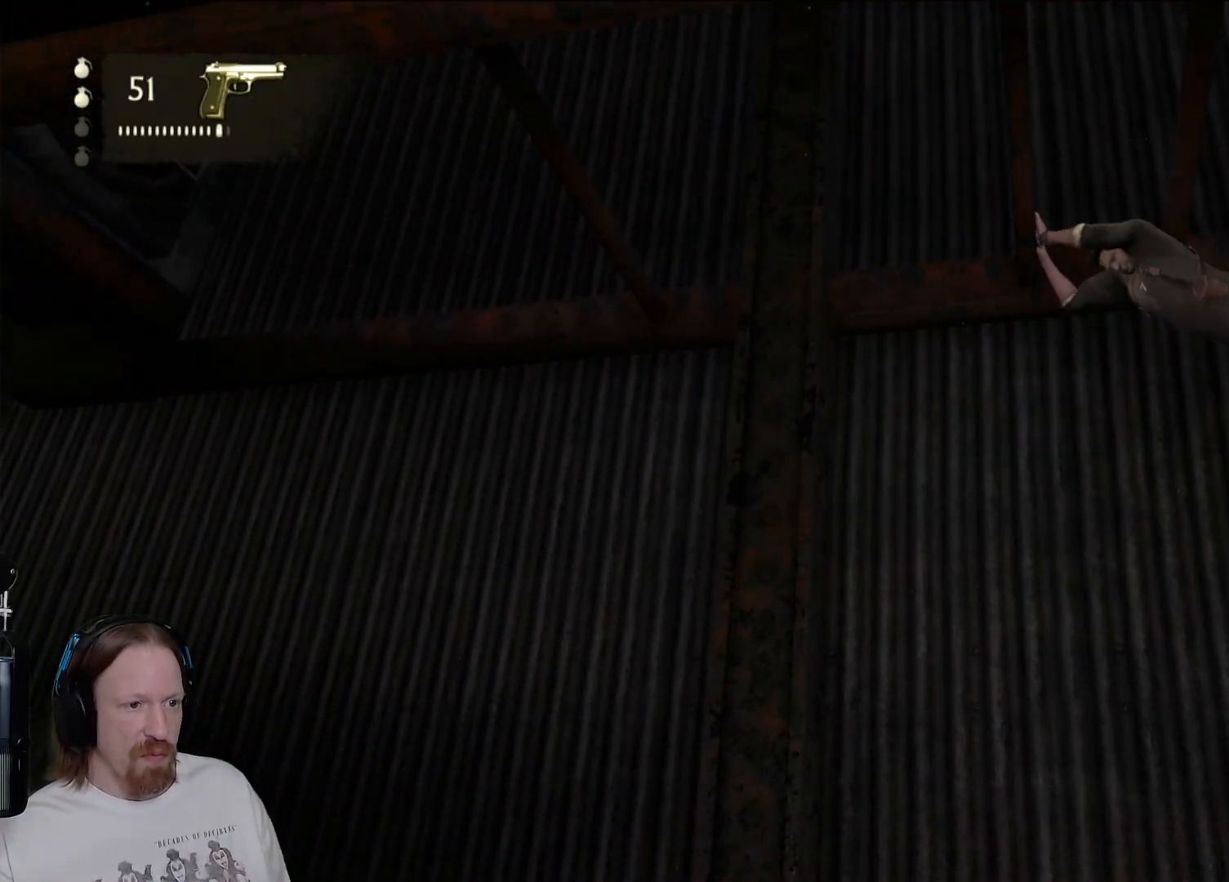
{"dt_ms": 500, "buttons": [], "left_stick": "left", "right_stick": "center", "events": []}
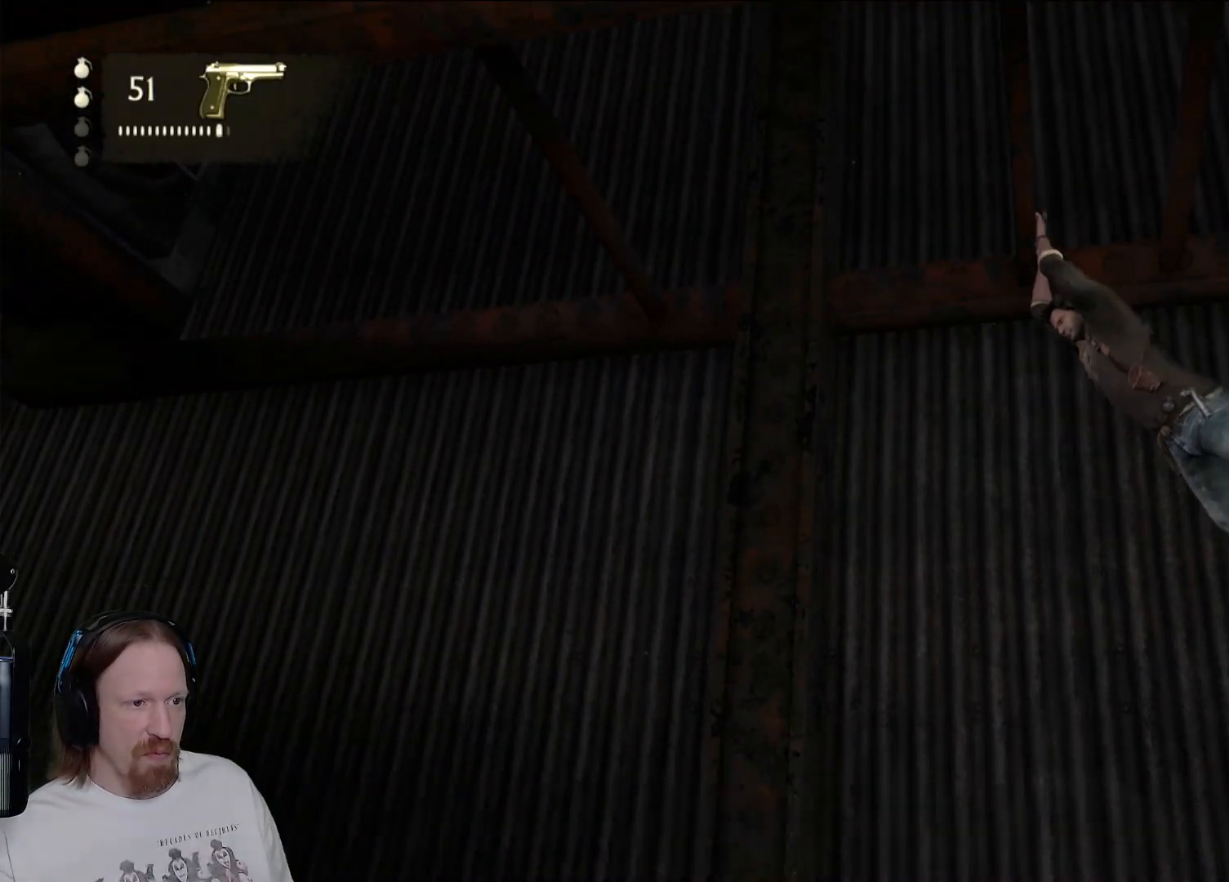
{"dt_ms": 500, "buttons": [], "left_stick": "left", "right_stick": "center", "events": [[200, "CROSS", "down"], [400, "CROSS", "up"]]}
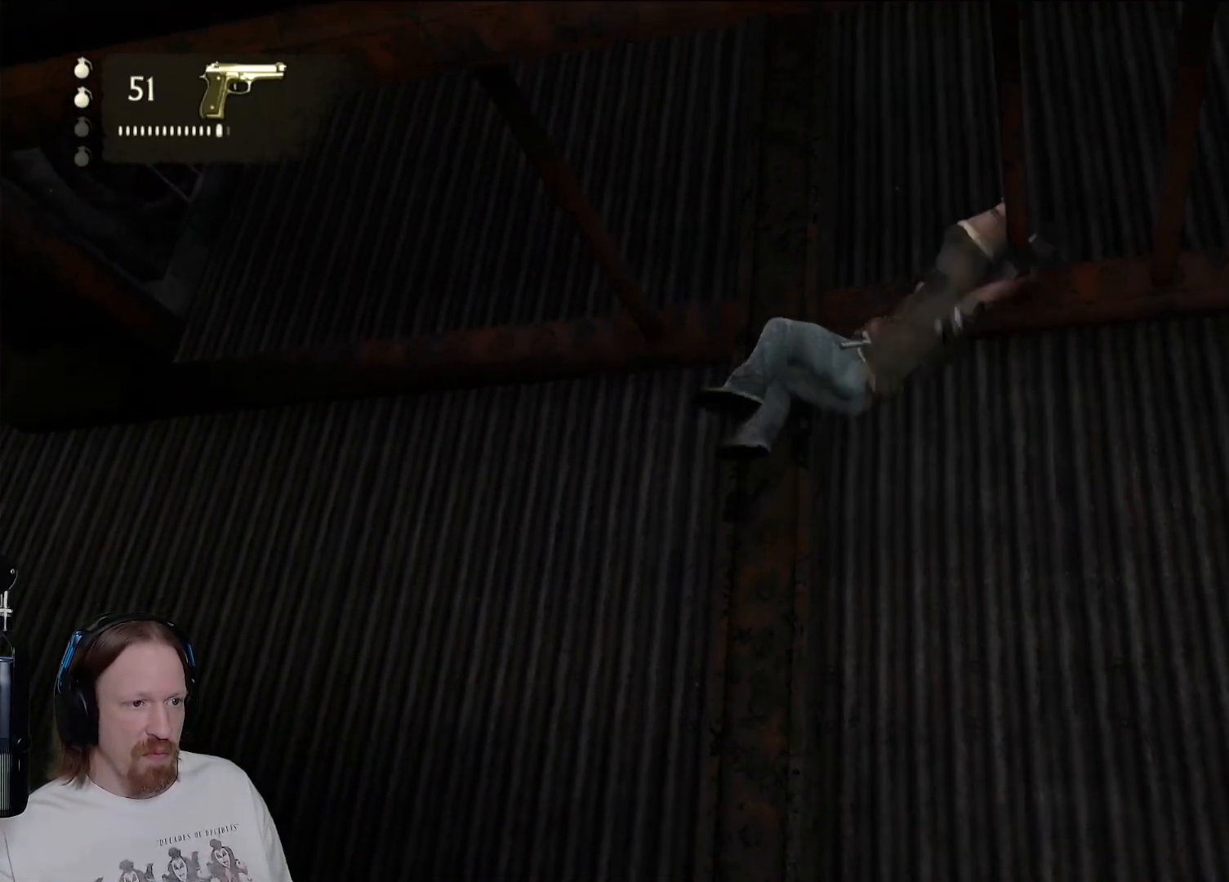
{"dt_ms": 500, "buttons": [], "left_stick": "left", "right_stick": "center", "events": []}
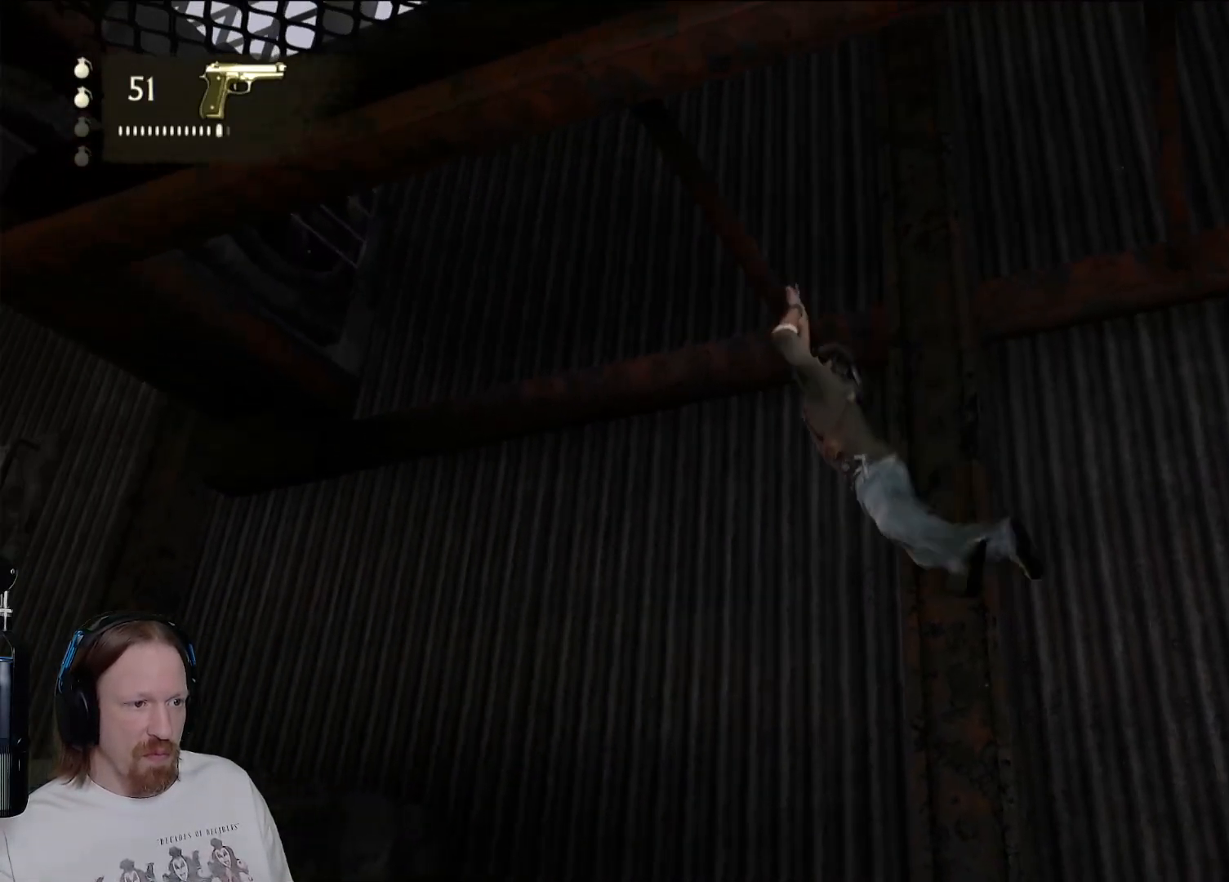
{"dt_ms": 500, "buttons": [], "left_stick": "left", "right_stick": "center", "events": [[200, "CROSS", "down"], [367, "CROSS", "up"]]}
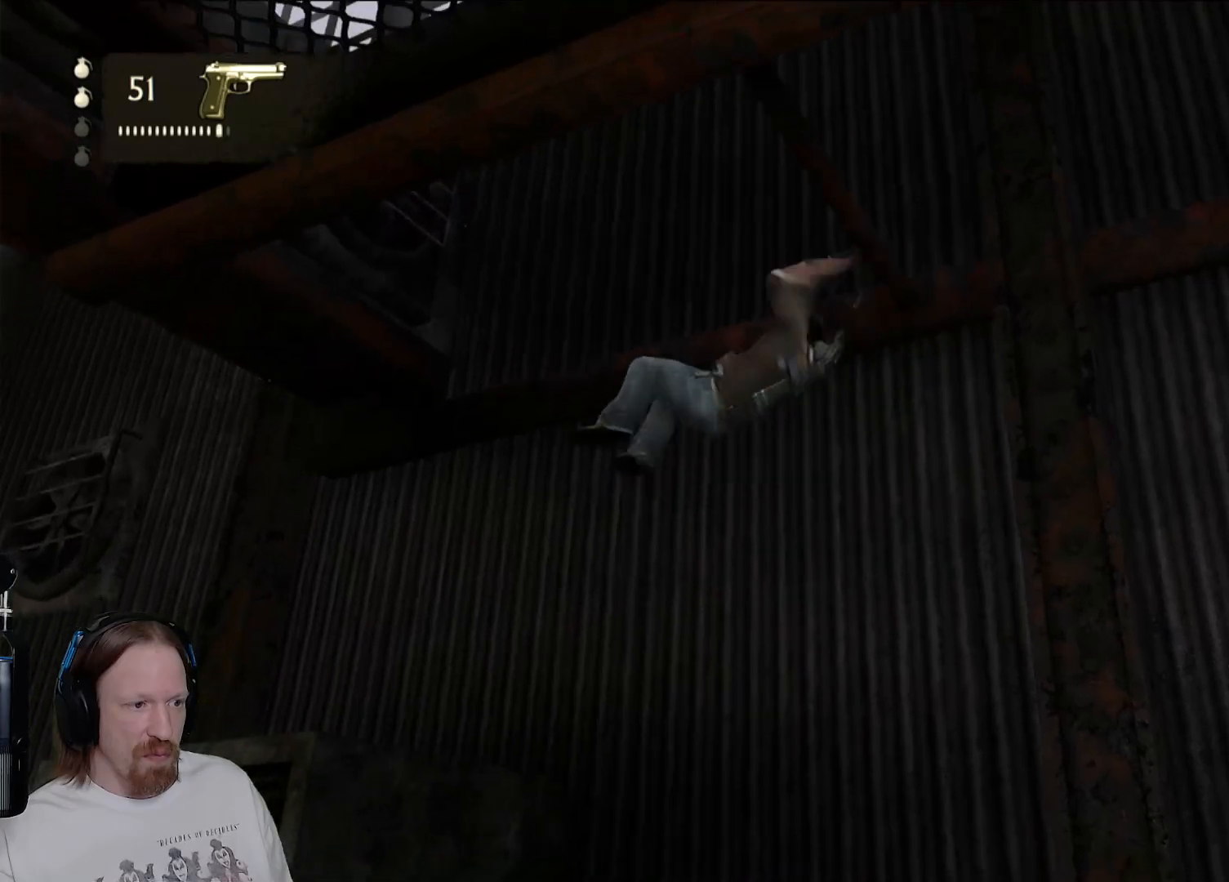
{"dt_ms": 500, "buttons": [], "left_stick": "center", "right_stick": "center", "events": [[333, "left_stick", "center"]]}
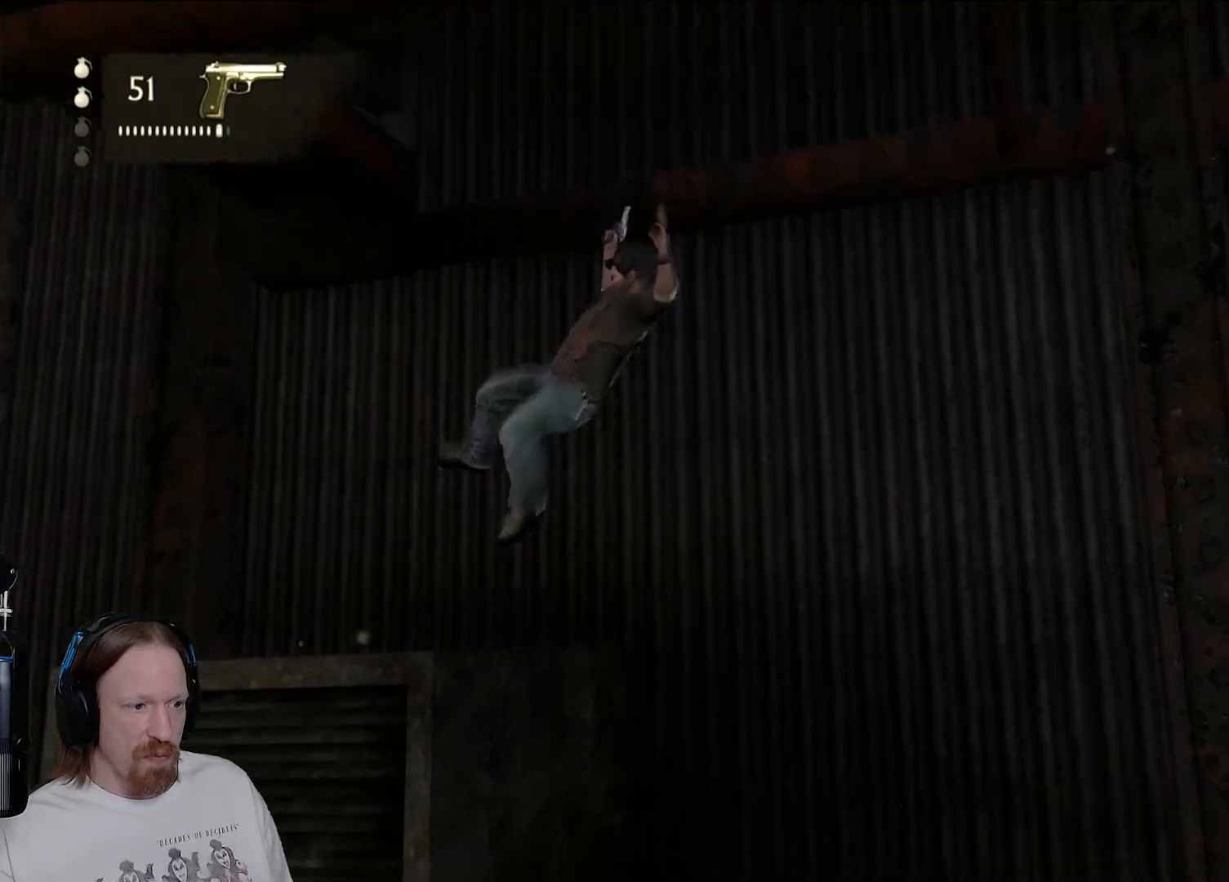
{"dt_ms": 500, "buttons": ["TRIANGLE"], "left_stick": "center", "right_stick": "center", "events": [[383, "TRIANGLE", "down"]]}
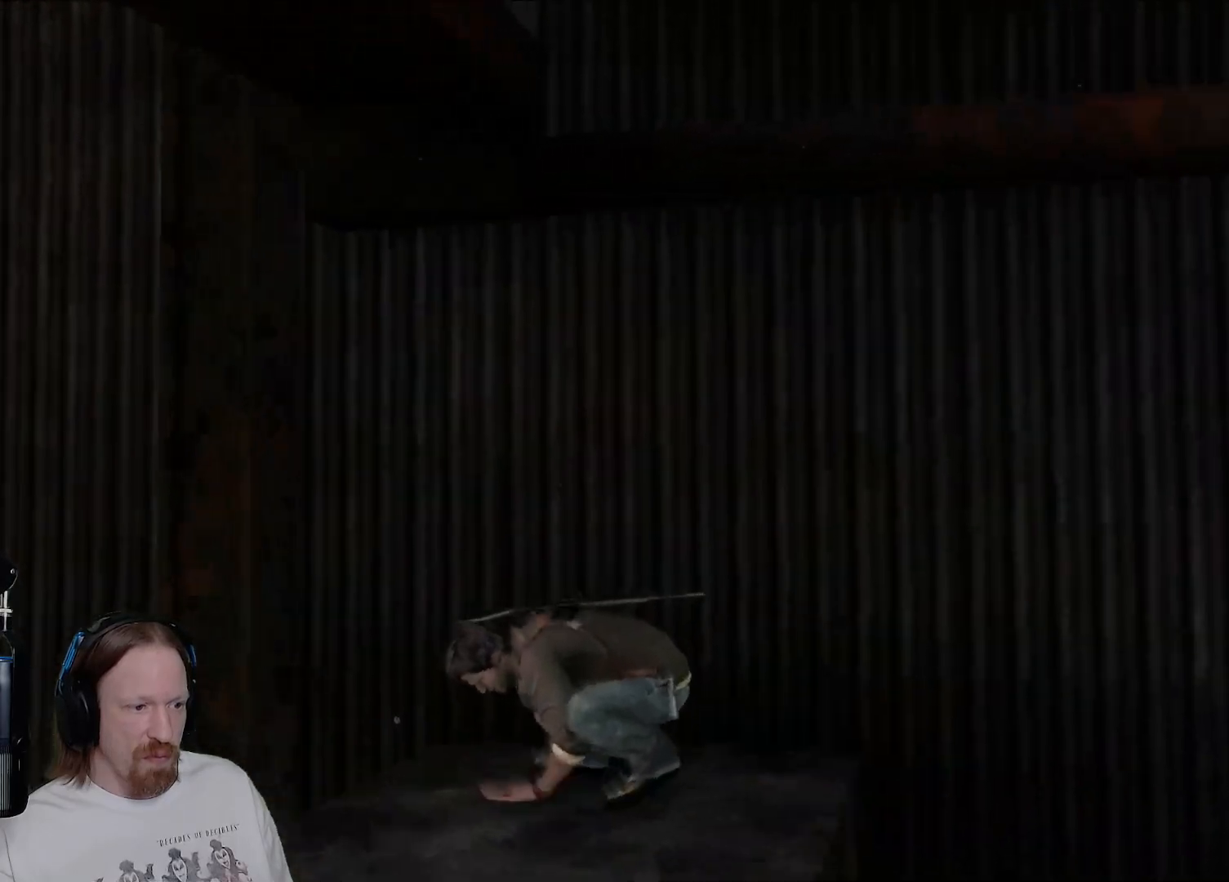
{"dt_ms": 500, "buttons": [], "left_stick": "center", "right_stick": "center", "events": [[17, "TRIANGLE", "up"], [117, "TRIANGLE", "down"], [200, "TRIANGLE", "up"]]}
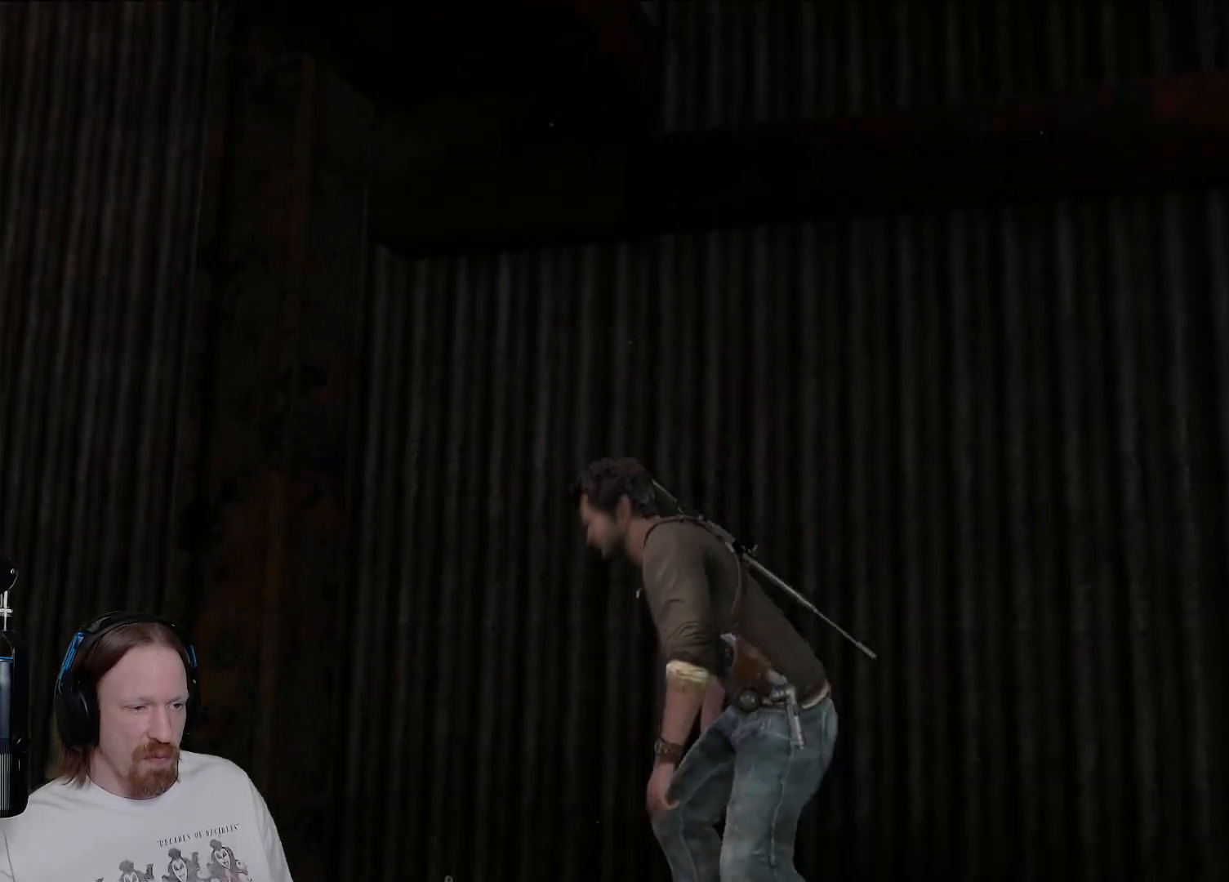
{"dt_ms": 1000, "buttons": ["CROSS"], "left_stick": "up", "right_stick": "center", "events": [[100, "right_stick", "up-right"], [450, "right_stick", "center"], [517, "left_stick", "up-right"], [700, "CROSS", "down"], [717, "left_stick", "up"], [850, "CROSS", "up"], [933, "CROSS", "down"]]}
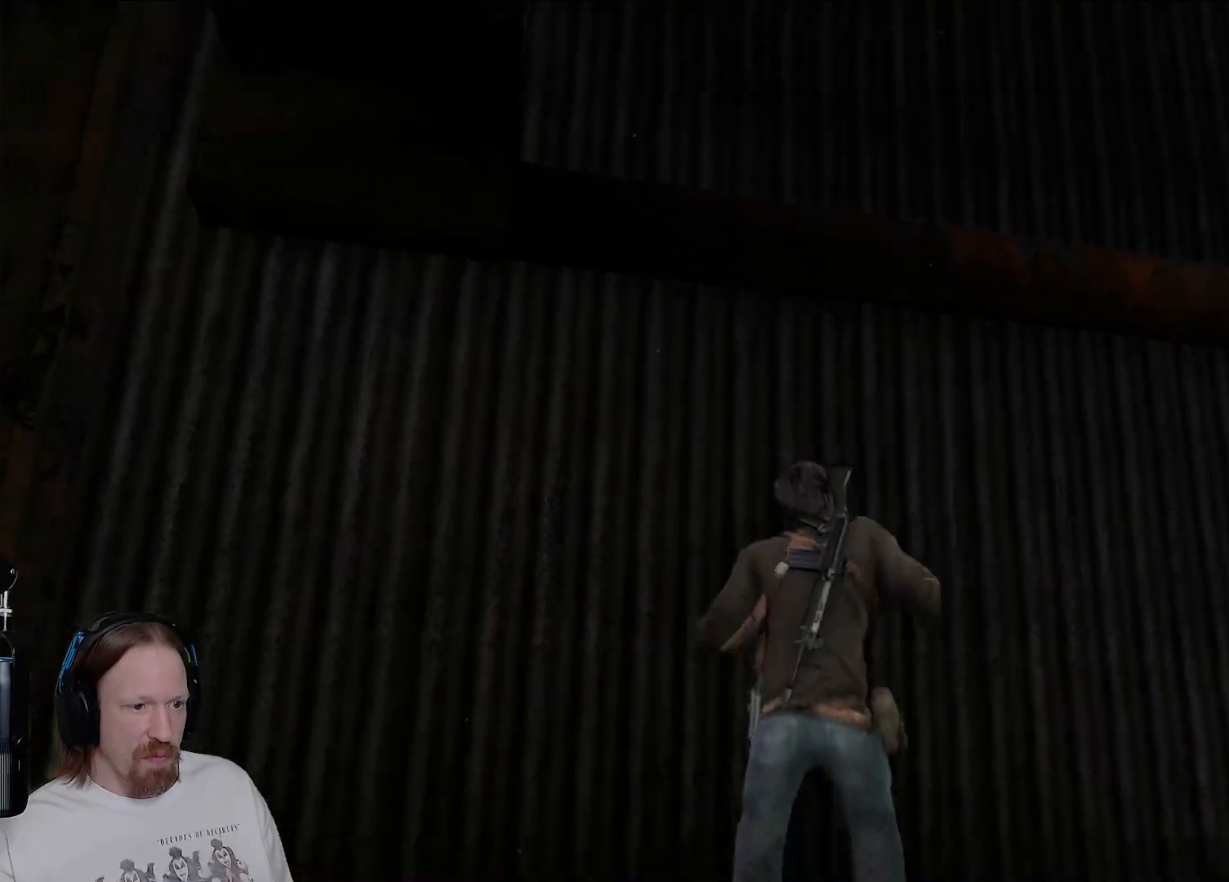
{"dt_ms": 500, "buttons": [], "left_stick": "up", "right_stick": "center", "events": [[67, "CROSS", "up"], [167, "CROSS", "down"], [333, "CROSS", "up"]]}
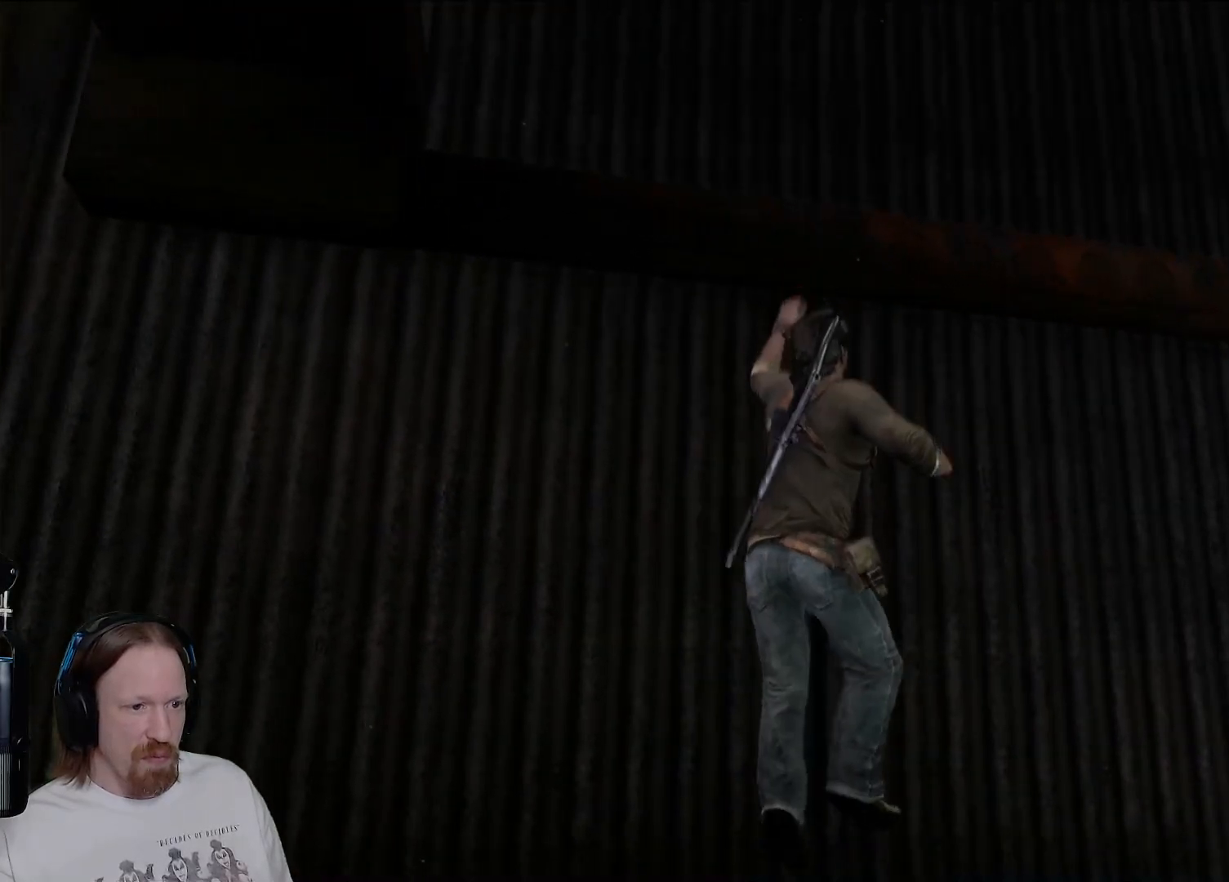
{"dt_ms": 500, "buttons": ["CROSS"], "left_stick": "up", "right_stick": "center", "events": [[167, "left_stick", "up-left"], [267, "left_stick", "left"], [400, "CROSS", "down"], [483, "left_stick", "up"]]}
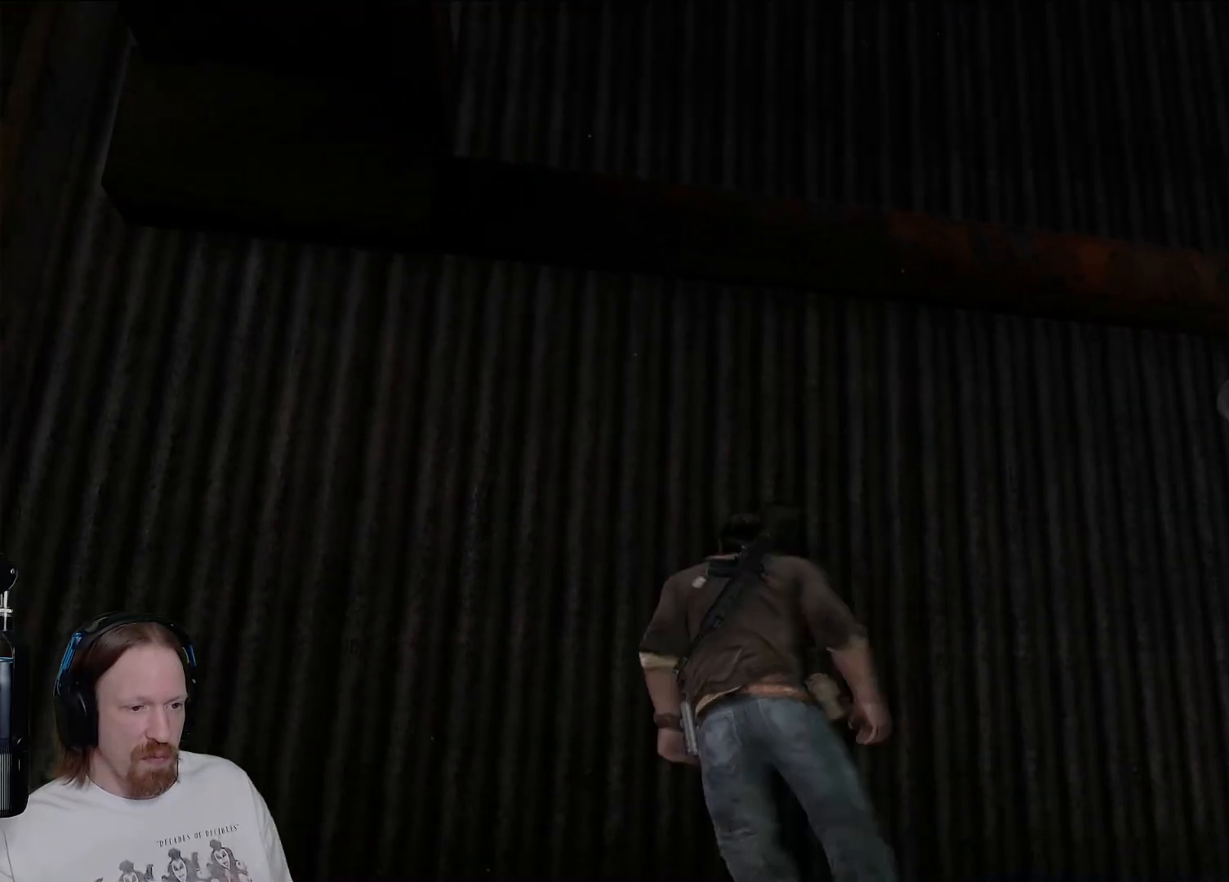
{"dt_ms": 500, "buttons": ["CROSS"], "left_stick": "up", "right_stick": "center", "events": [[50, "CROSS", "up"], [150, "CROSS", "down"], [283, "CROSS", "up"], [367, "CROSS", "down"]]}
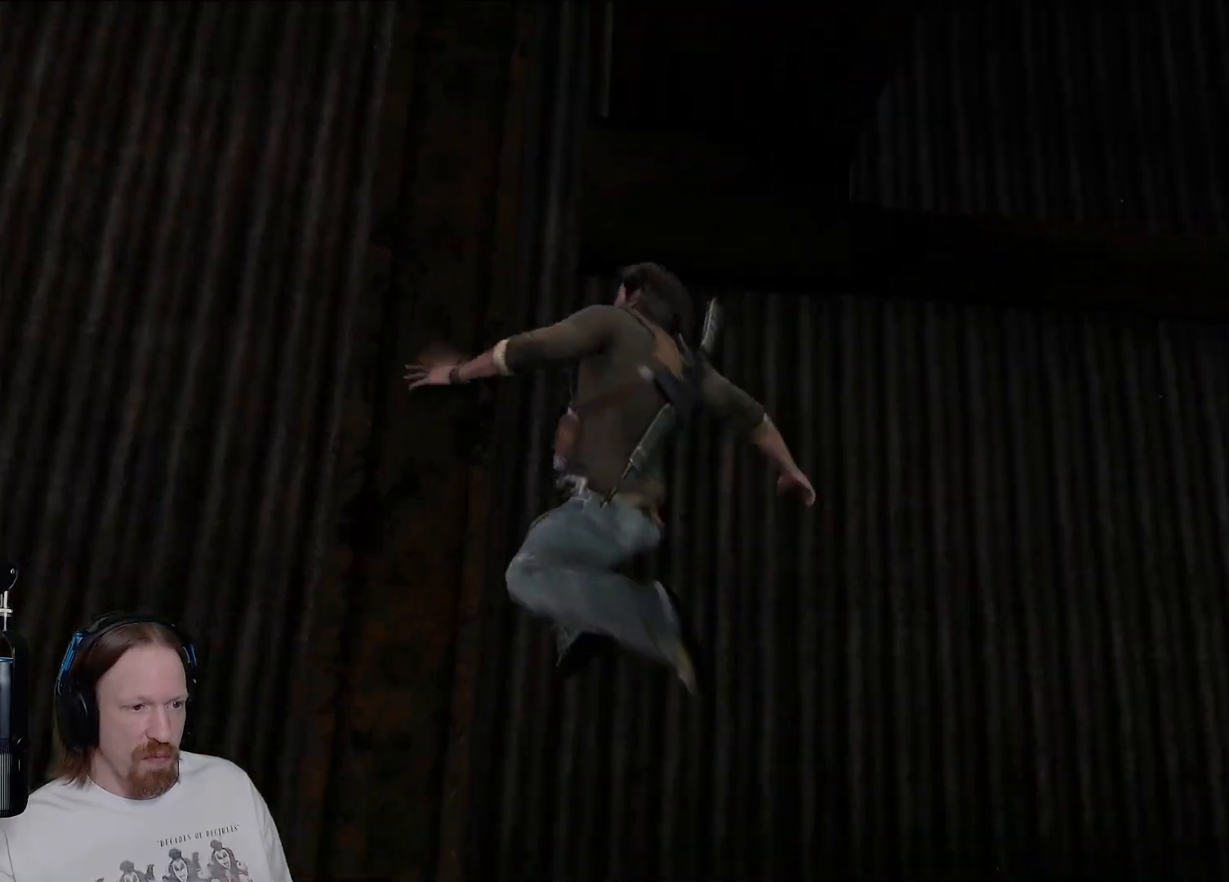
{"dt_ms": 500, "buttons": [], "left_stick": "right", "right_stick": "down-right", "events": [[50, "left_stick", "up-right"], [67, "CROSS", "up"], [300, "left_stick", "right"], [350, "right_stick", "down-right"]]}
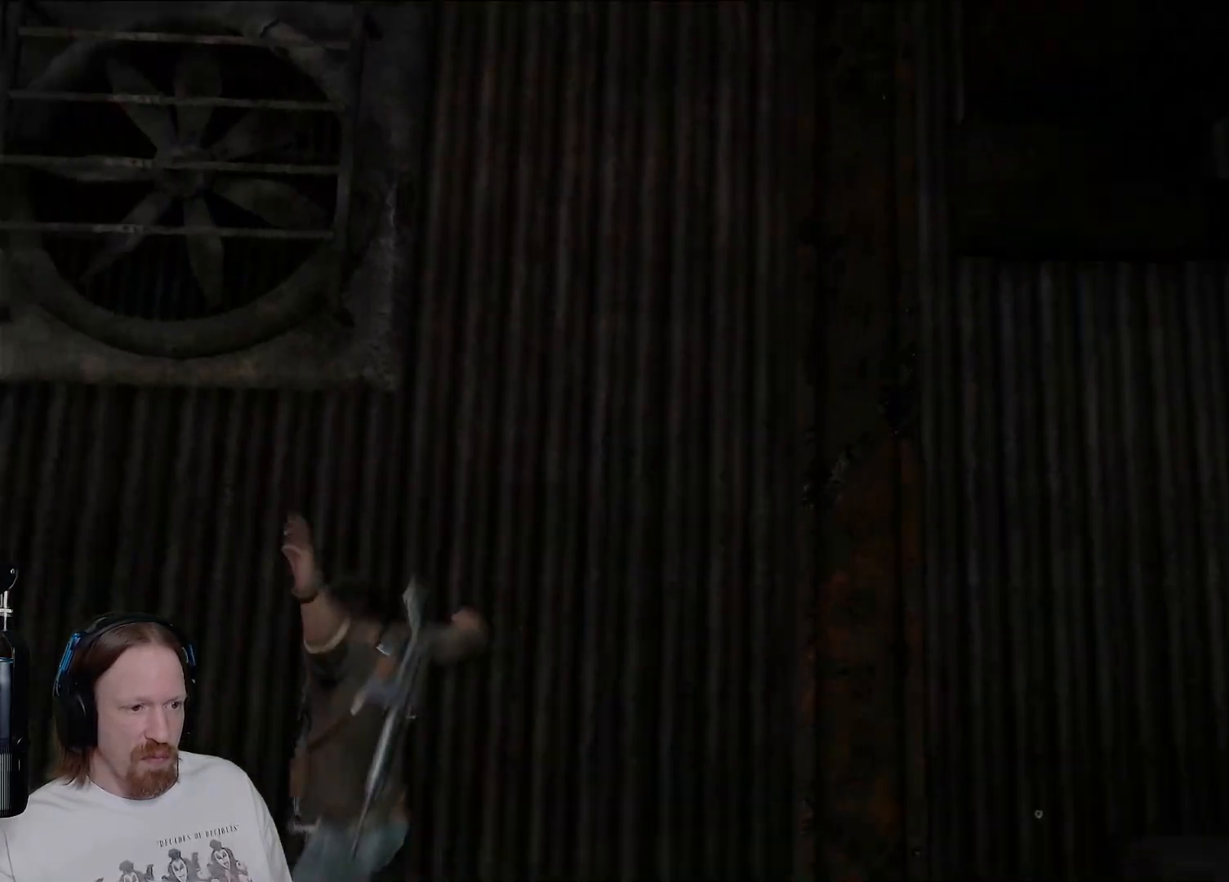
{"dt_ms": 500, "buttons": [], "left_stick": "center", "right_stick": "center", "events": [[150, "left_stick", "center"], [217, "right_stick", "center"]]}
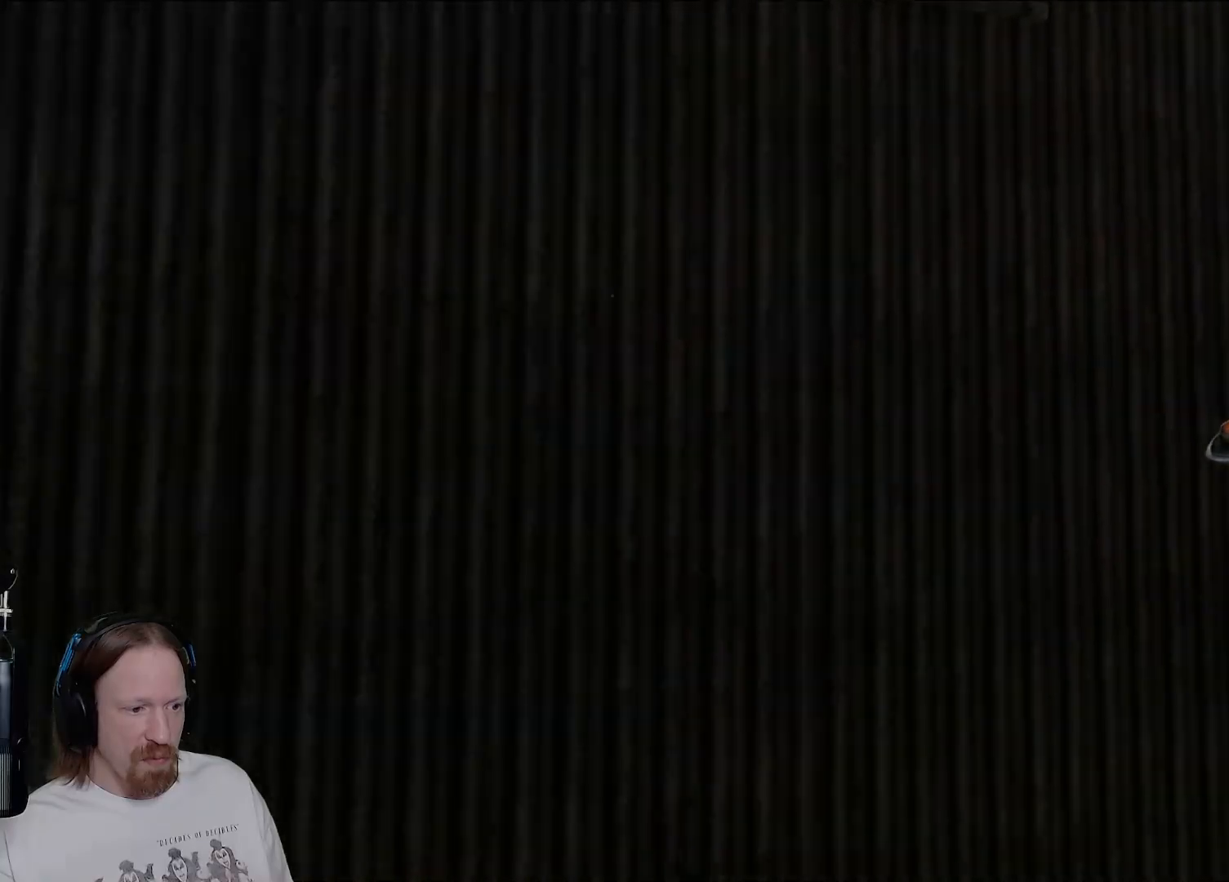
{"dt_ms": 500, "buttons": [], "left_stick": "center", "right_stick": "down-right", "events": [[83, "right_stick", "down-right"]]}
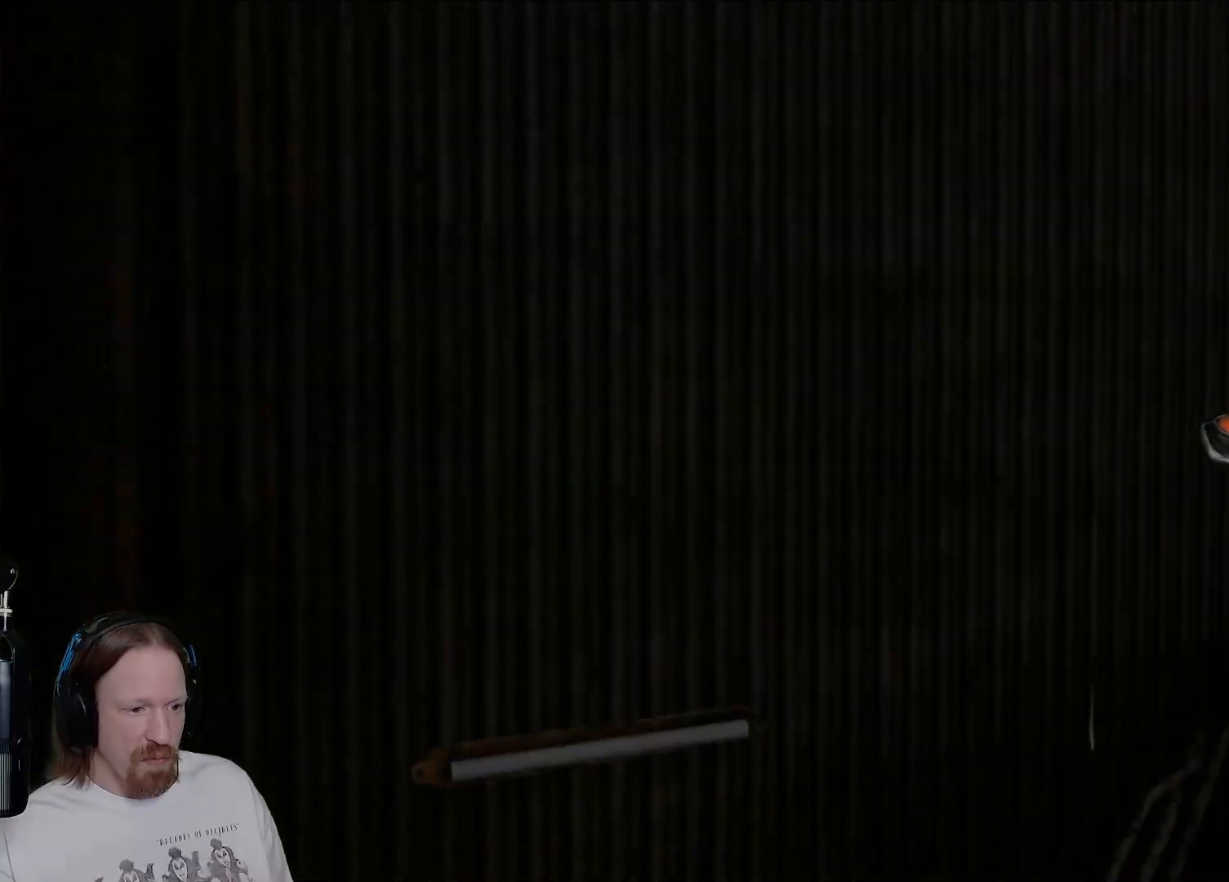
{"dt_ms": 500, "buttons": [], "left_stick": "right", "right_stick": "down-right", "events": [[67, "left_stick", "right"]]}
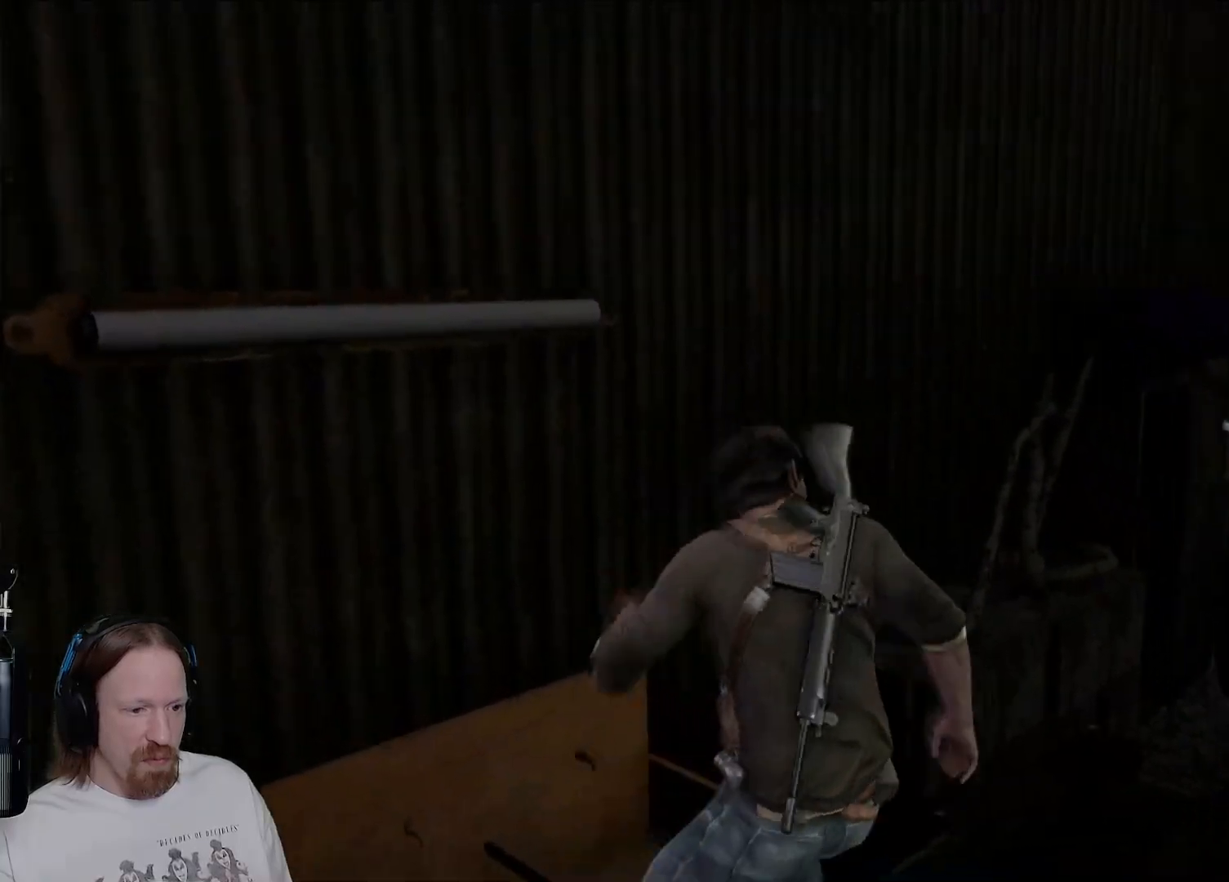
{"dt_ms": 500, "buttons": [], "left_stick": "up-right", "right_stick": "center", "events": [[33, "left_stick", "up-right"], [150, "right_stick", "up-right"], [467, "right_stick", "center"]]}
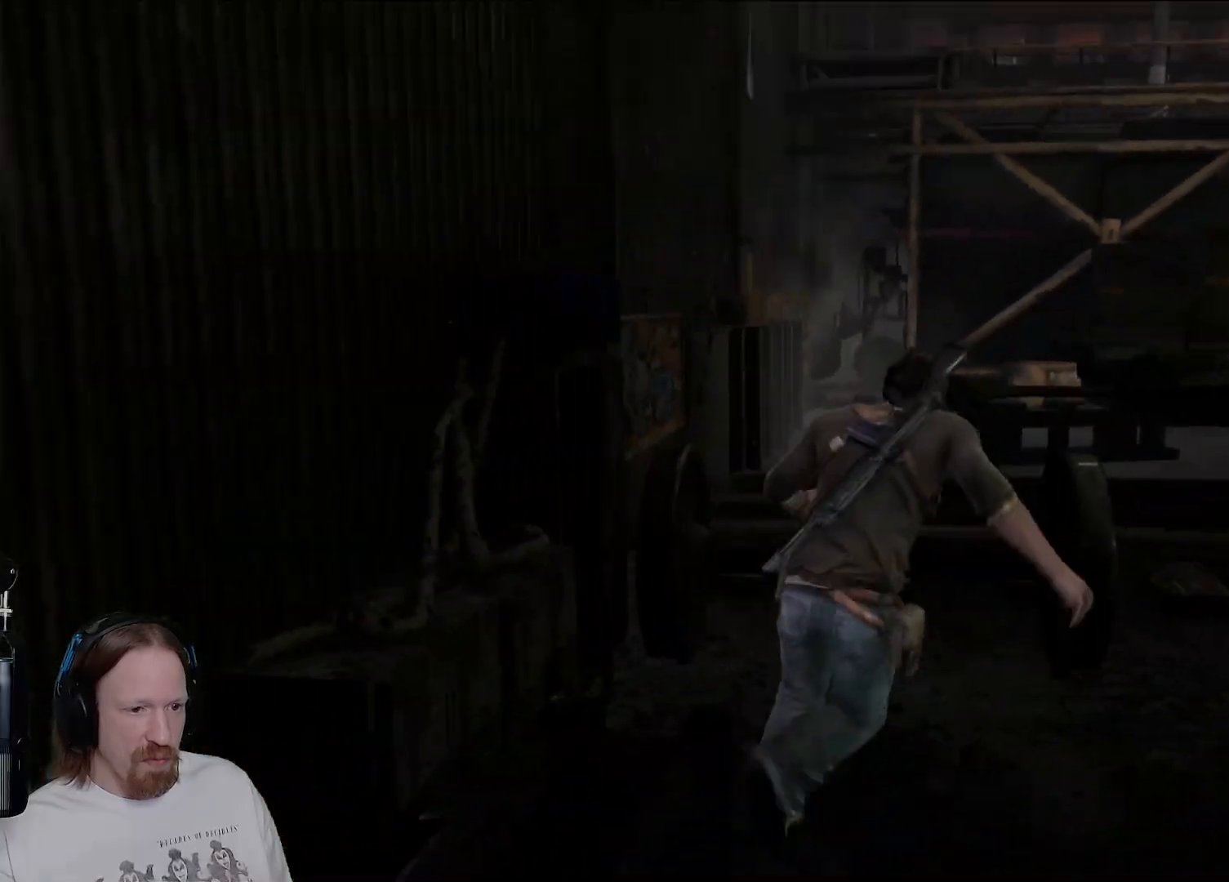
{"dt_ms": 500, "buttons": [], "left_stick": "up", "right_stick": "center", "events": [[317, "right_stick", "right"], [450, "left_stick", "up"], [450, "right_stick", "center"]]}
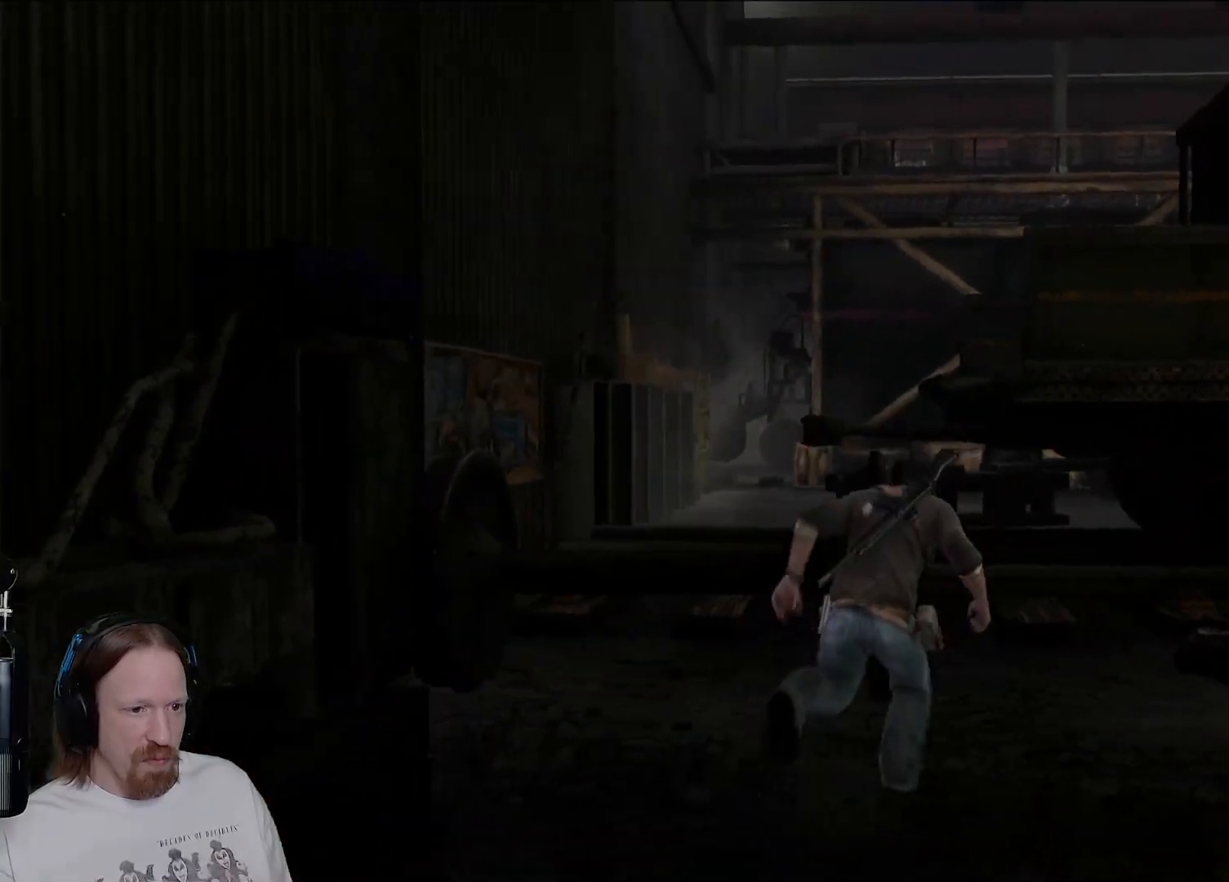
{"dt_ms": 500, "buttons": [], "left_stick": "up-left", "right_stick": "center", "events": [[200, "left_stick", "up-left"]]}
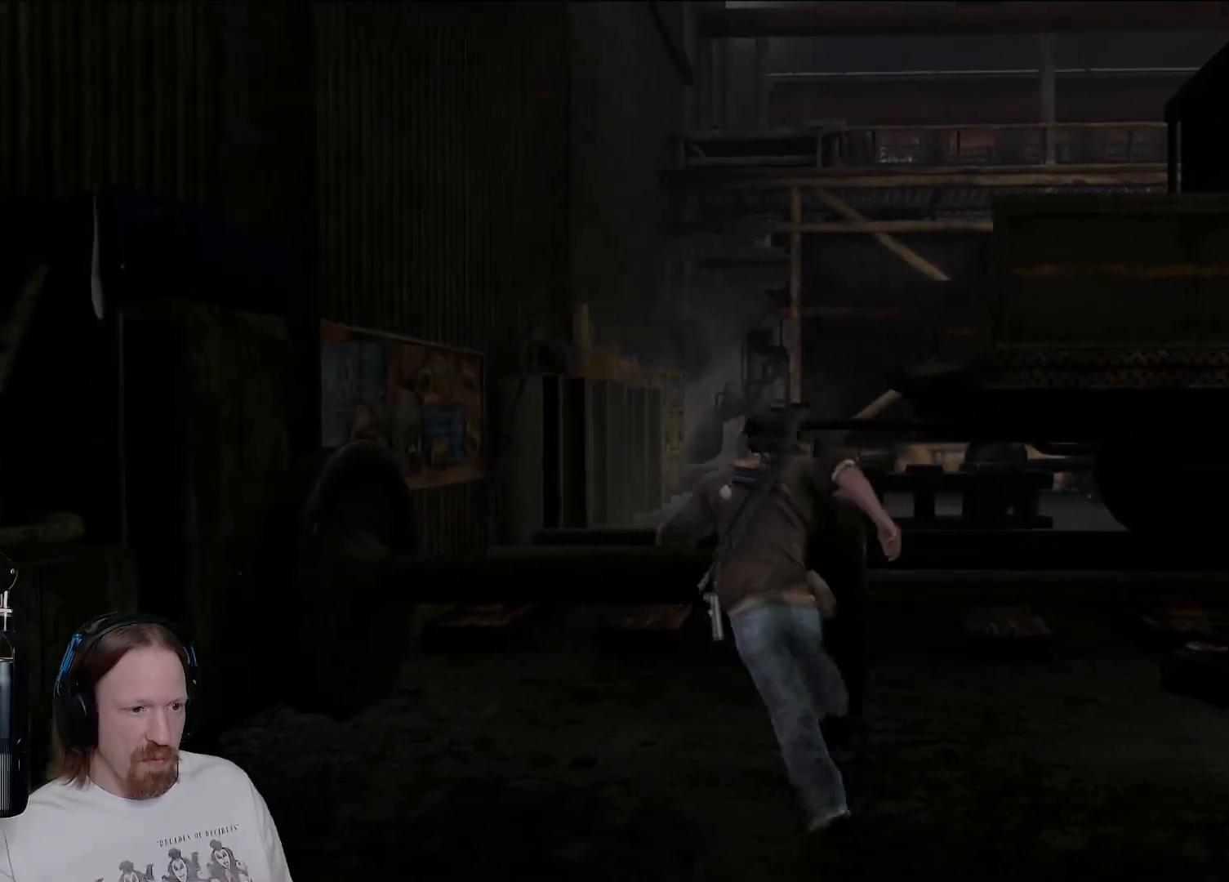
{"dt_ms": 500, "buttons": [], "left_stick": "up", "right_stick": "center", "events": [[33, "left_stick", "up"], [217, "CROSS", "down"], [350, "CROSS", "up"]]}
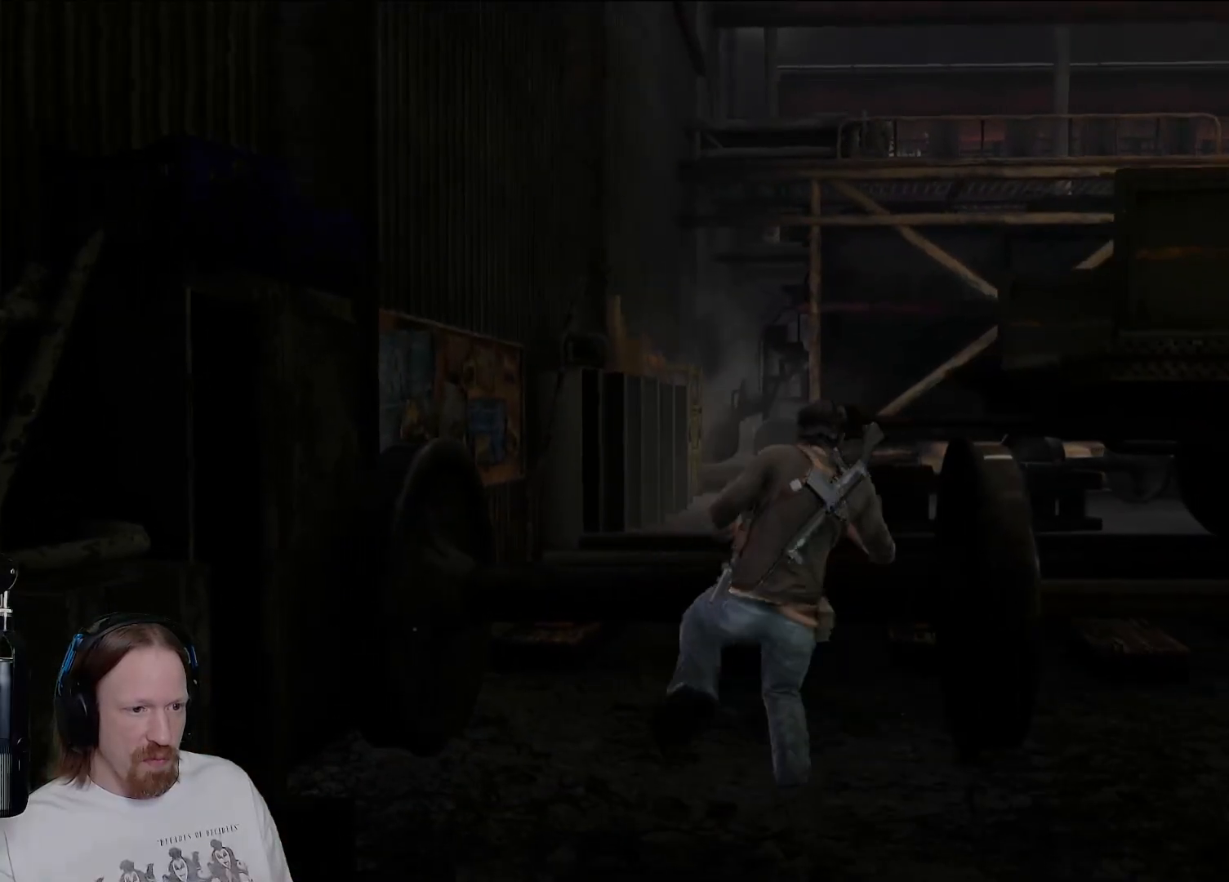
{"dt_ms": 1000, "buttons": [], "left_stick": "up", "right_stick": "center", "events": [[500, "right_stick", "down"], [650, "right_stick", "center"]]}
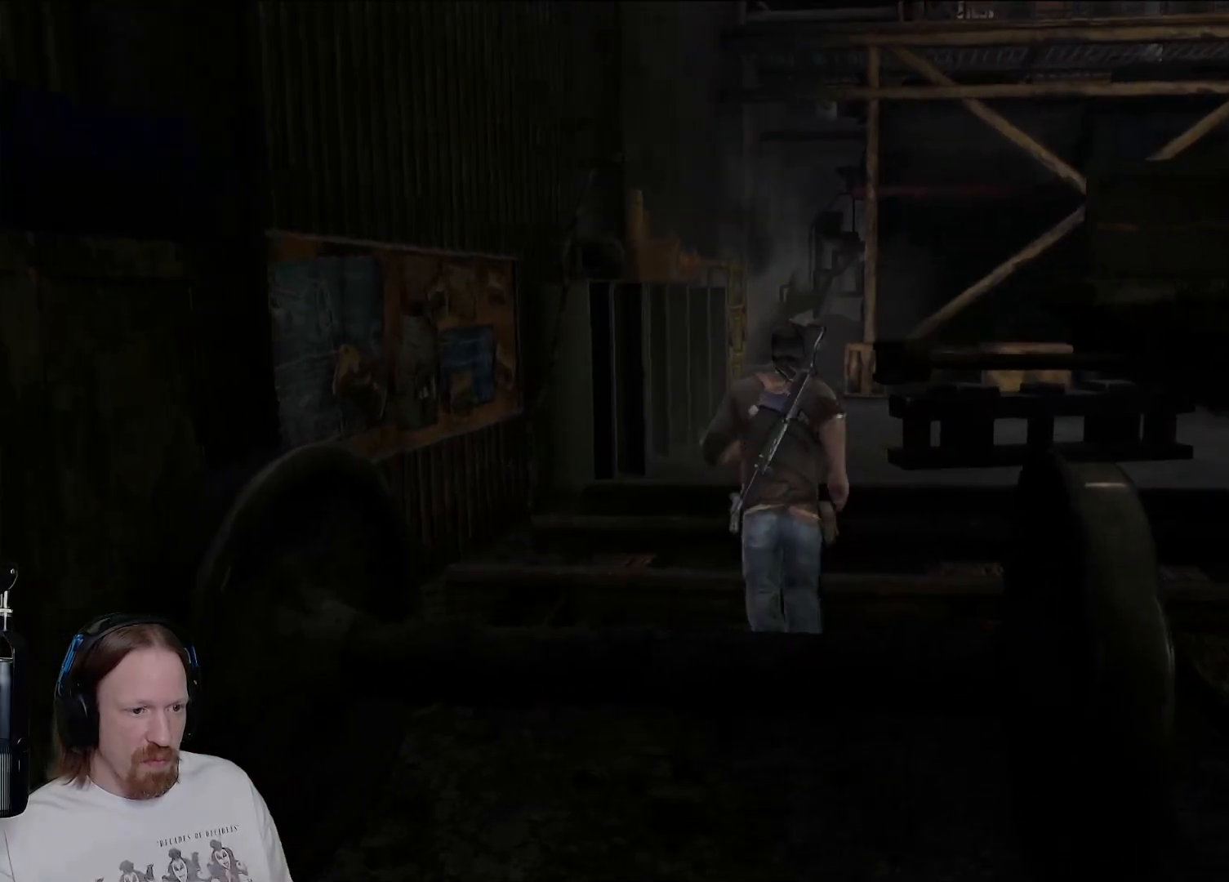
{"dt_ms": 500, "buttons": [], "left_stick": "up", "right_stick": "down-right", "events": [[483, "right_stick", "down-right"]]}
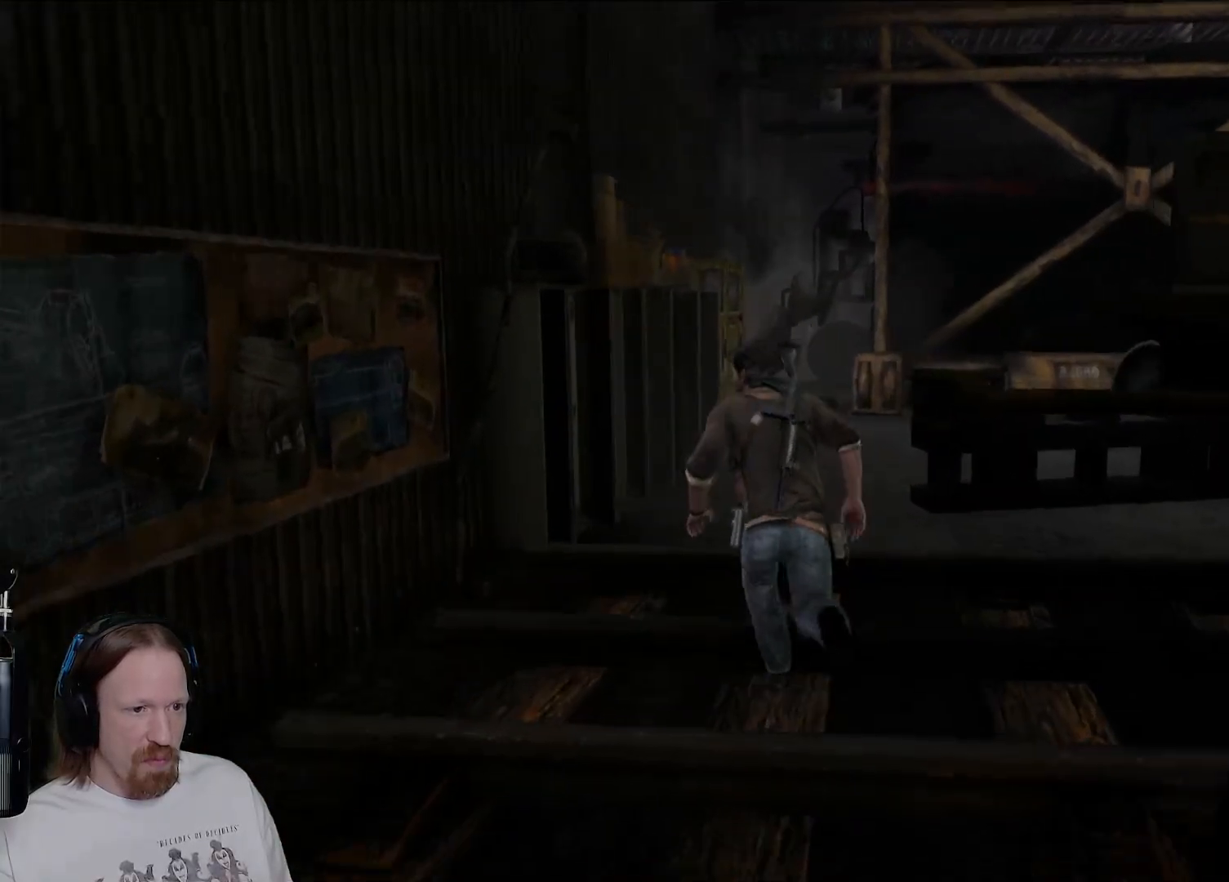
{"dt_ms": 500, "buttons": [], "left_stick": "up", "right_stick": "center", "events": [[133, "right_stick", "center"]]}
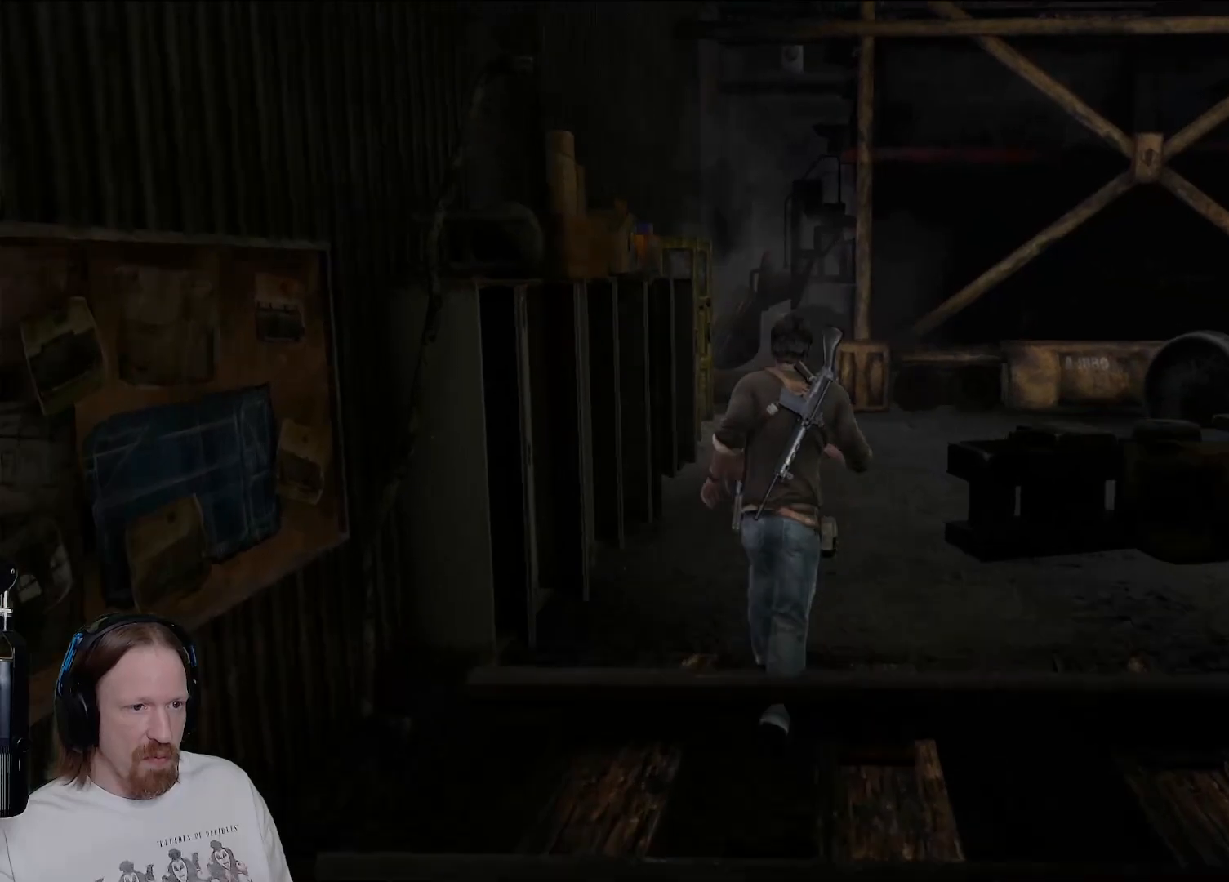
{"dt_ms": 500, "buttons": [], "left_stick": "up", "right_stick": "center", "events": []}
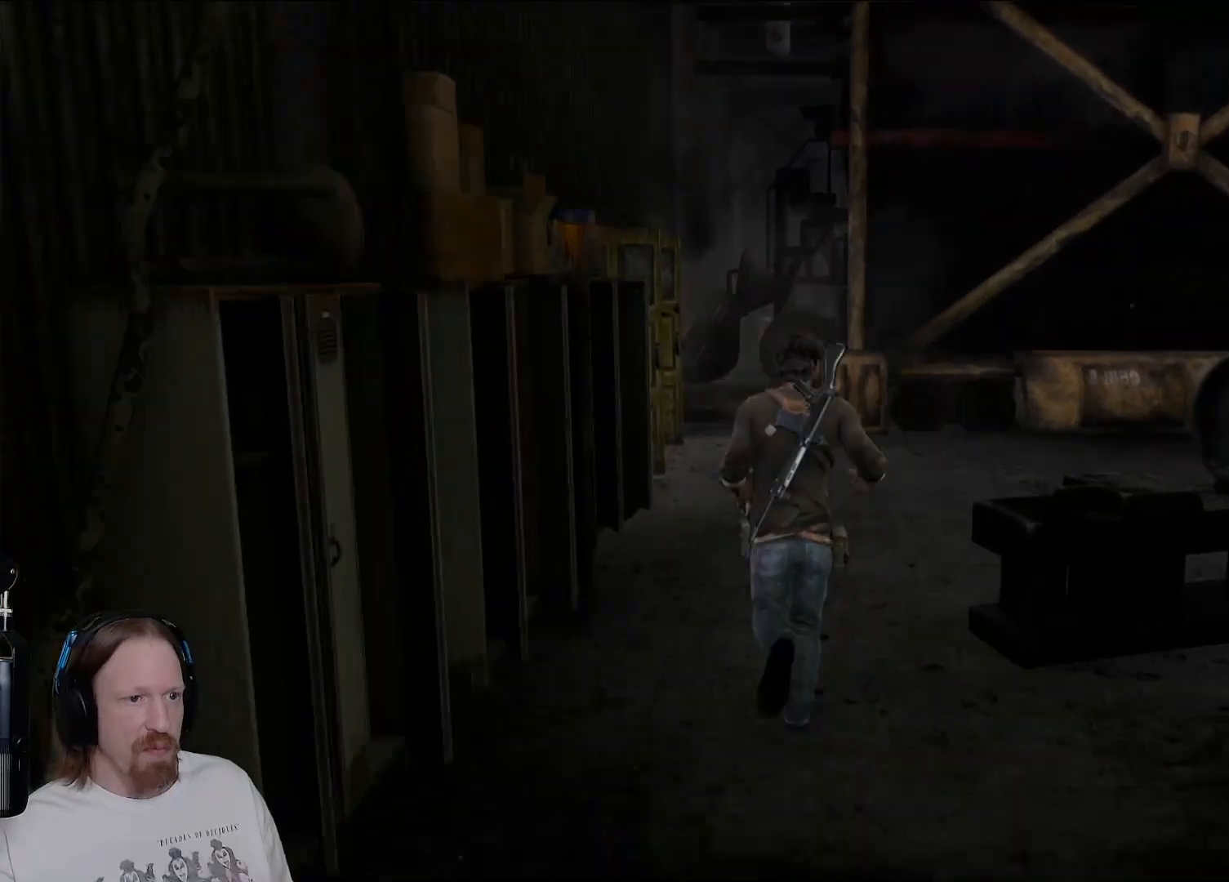
{"dt_ms": 1000, "buttons": [], "left_stick": "up", "right_stick": "center", "events": [[517, "right_stick", "up-right"], [817, "right_stick", "center"]]}
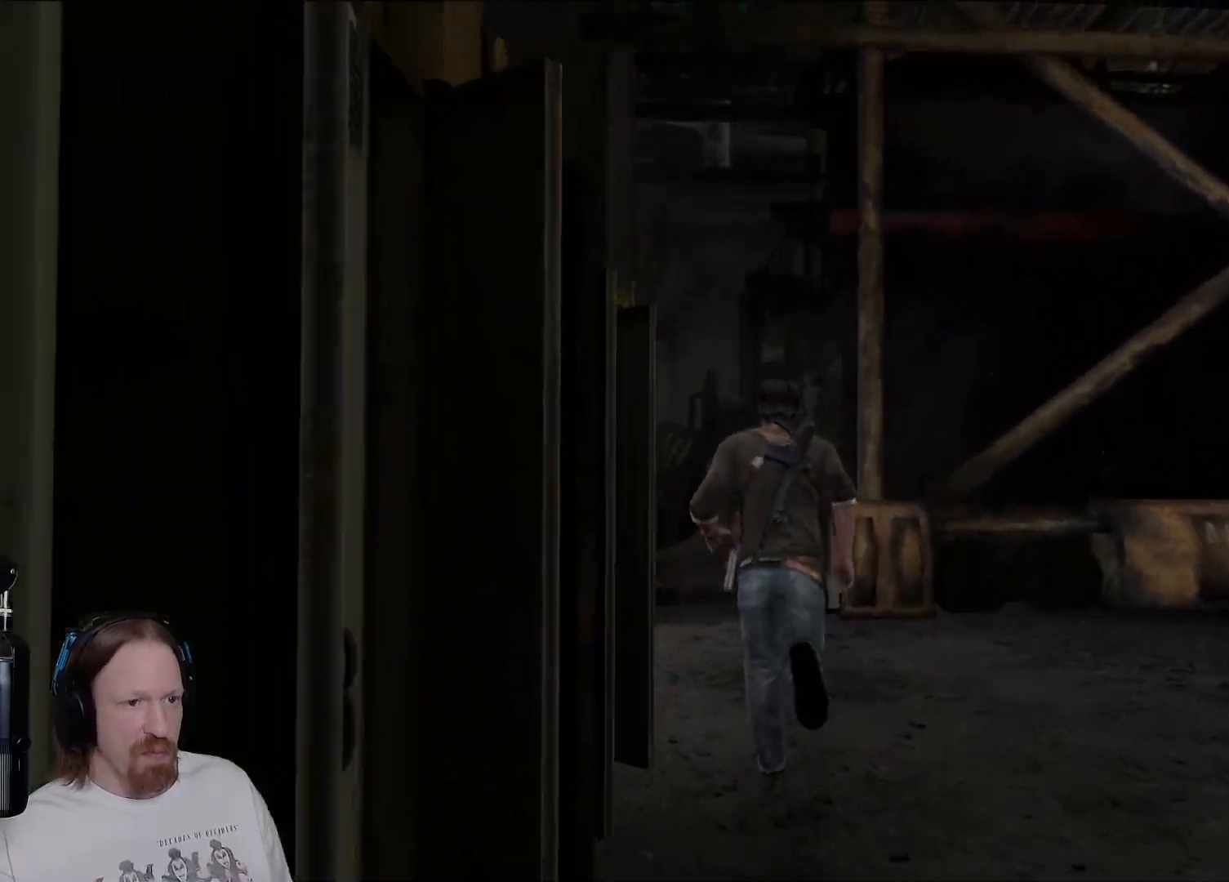
{"dt_ms": 500, "buttons": [], "left_stick": "up", "right_stick": "center", "events": [[100, "right_stick", "up-right"], [317, "right_stick", "center"]]}